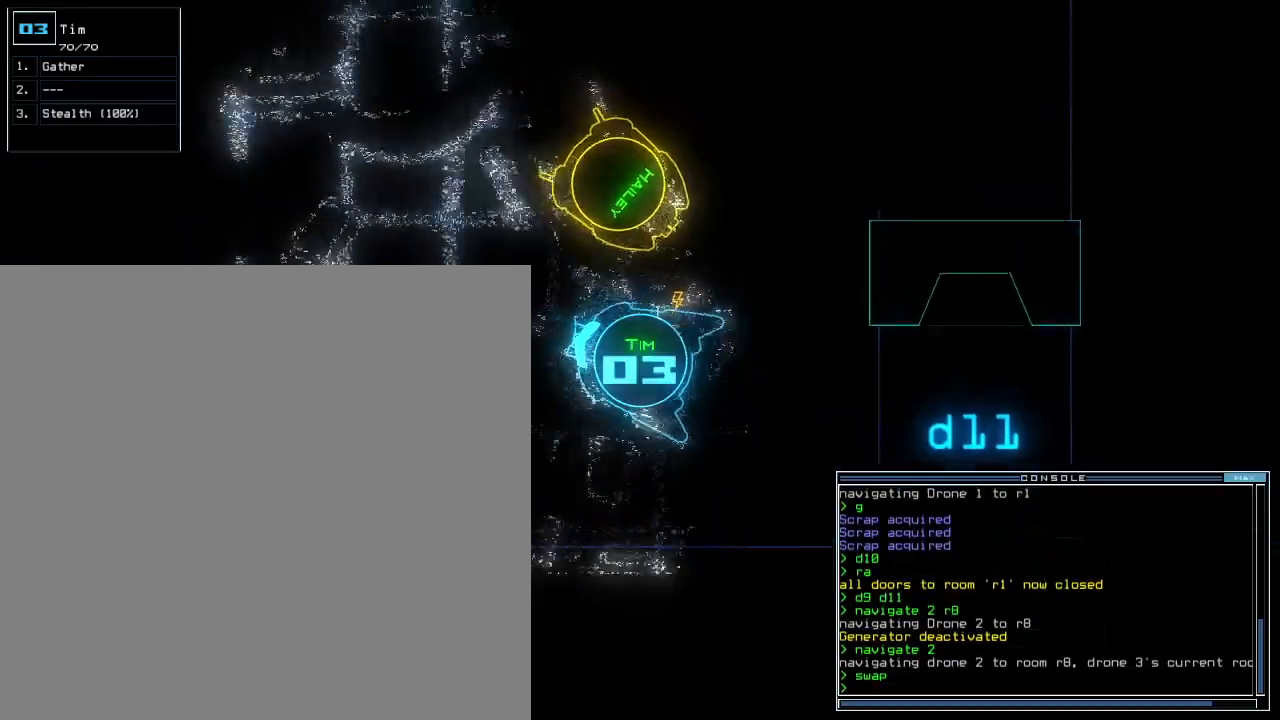
Gameplay with keyboard; each line is a JSON object with the keys held at the frame after it. "events" lists presses ("down") and releases ("up") of ".", "0", "1", "2", "3", "4", "5", "6", "7", "8", "9", "a", "b", "backspace", "c", "comma", "ctrl_l", "ctrl_r", "d", "down", "e", "equals", "escape", "f", "f8", "g", "h", "i", "j", "k", "l", "left", "m", "minus", "n", "o", "p", "q", "quote", "r", "return", "right", "s", "semicolon", "shift_l", "shift_r", "space", "t", "tab", "tilde", "u", "up", "v", "w", "x", "y" and "z" between this image and that frame as [ms after this image, input, new state], when the widget could be followed in between. No other keys are recorded. Mouse input is not recorded. Not read: caps_lock.
{"keys": ["right", "up"], "events": [[40, "left", "up"], [320, "right", "down"], [360, "right", "up"], [460, "right", "down"]]}
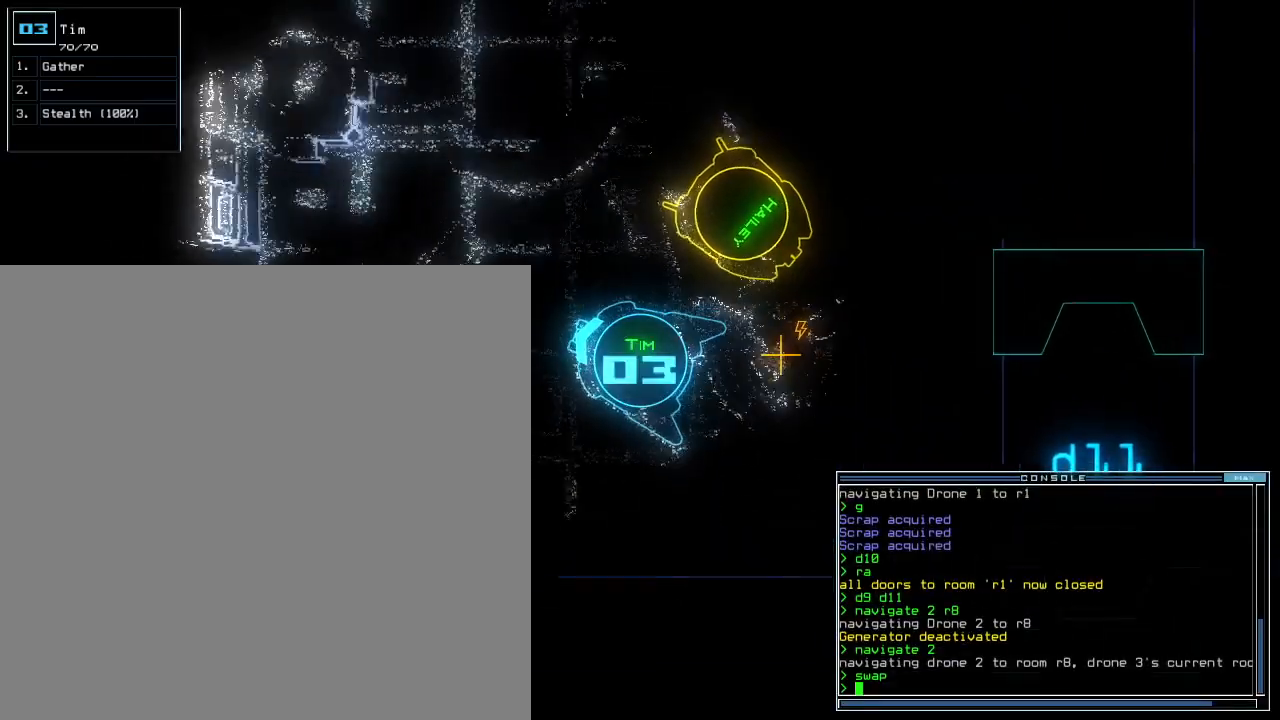
{"keys": ["right", "up"], "events": [[20, "right", "up"], [140, "right", "down"], [200, "right", "up"], [300, "right", "down"]]}
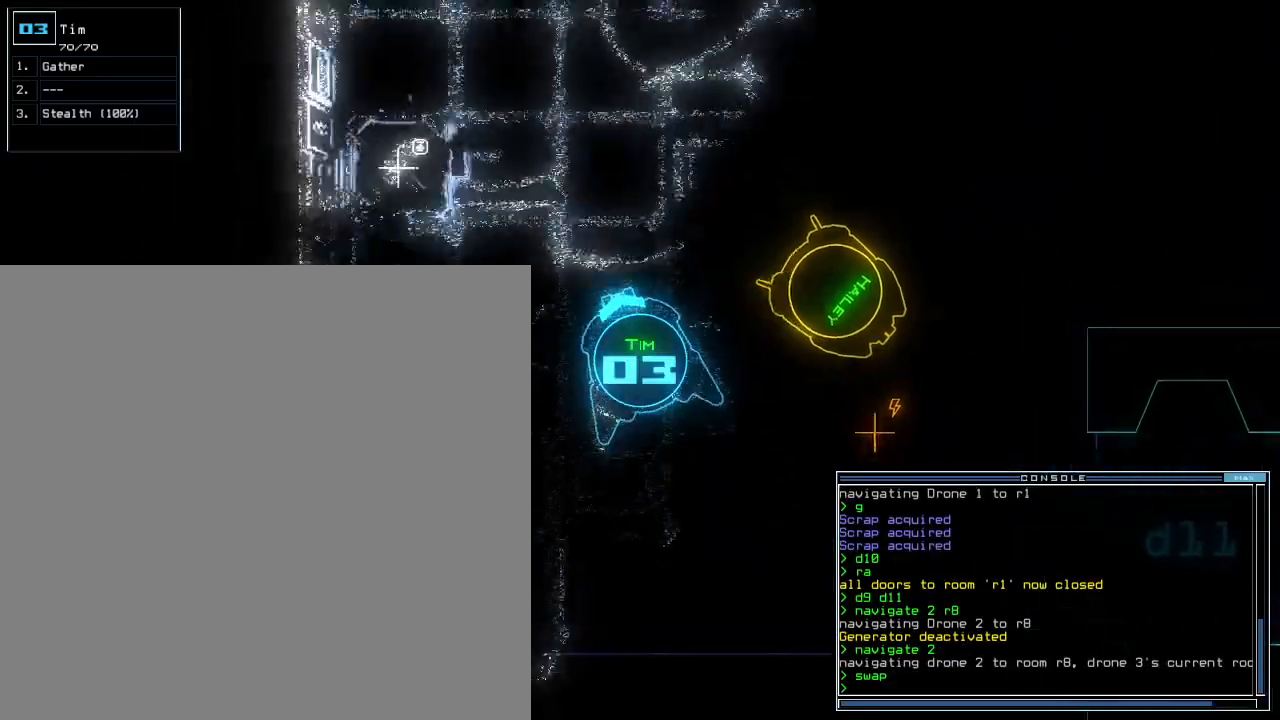
{"keys": ["up"]}
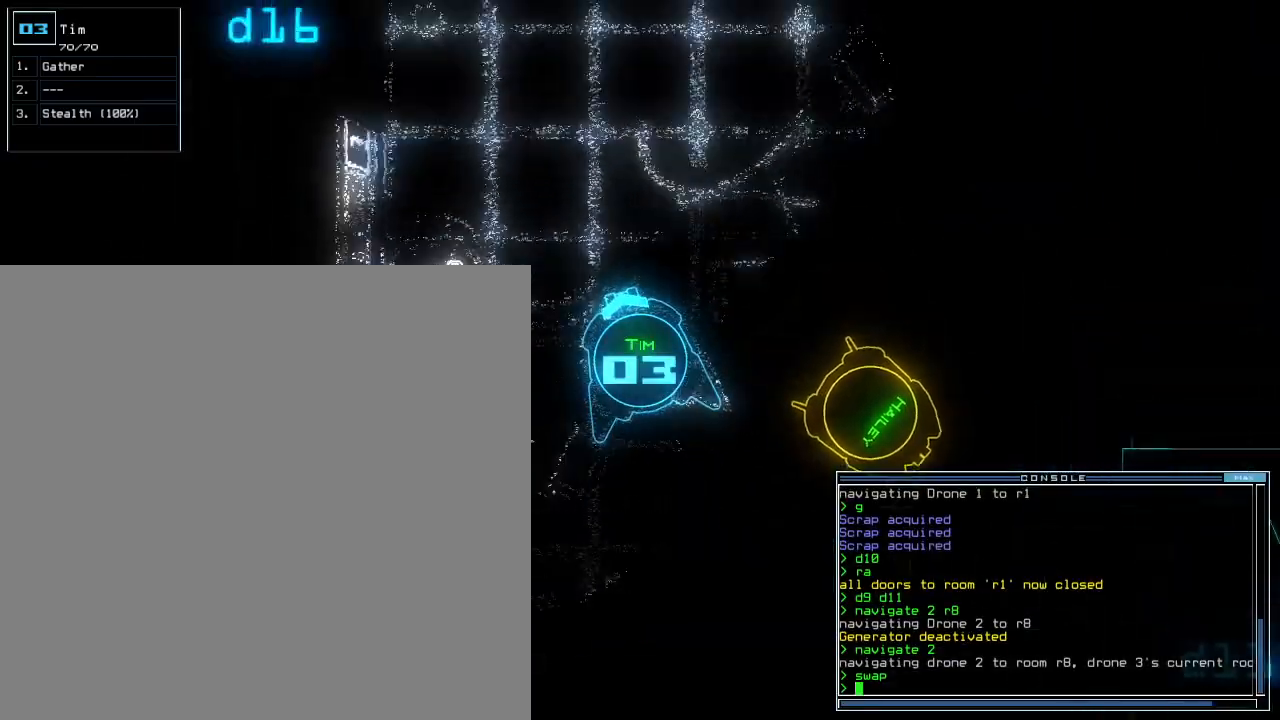
{"keys": ["up"]}
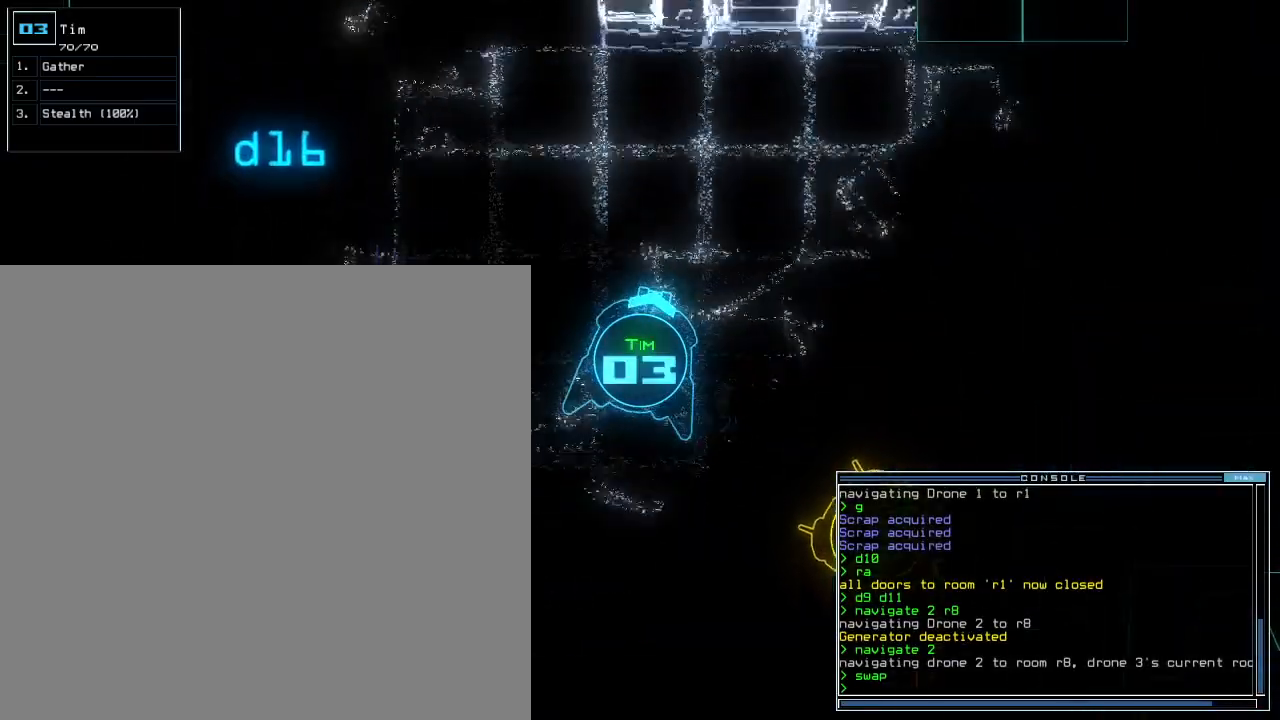
{"keys": ["right", "up"], "events": [[220, "right", "down"]]}
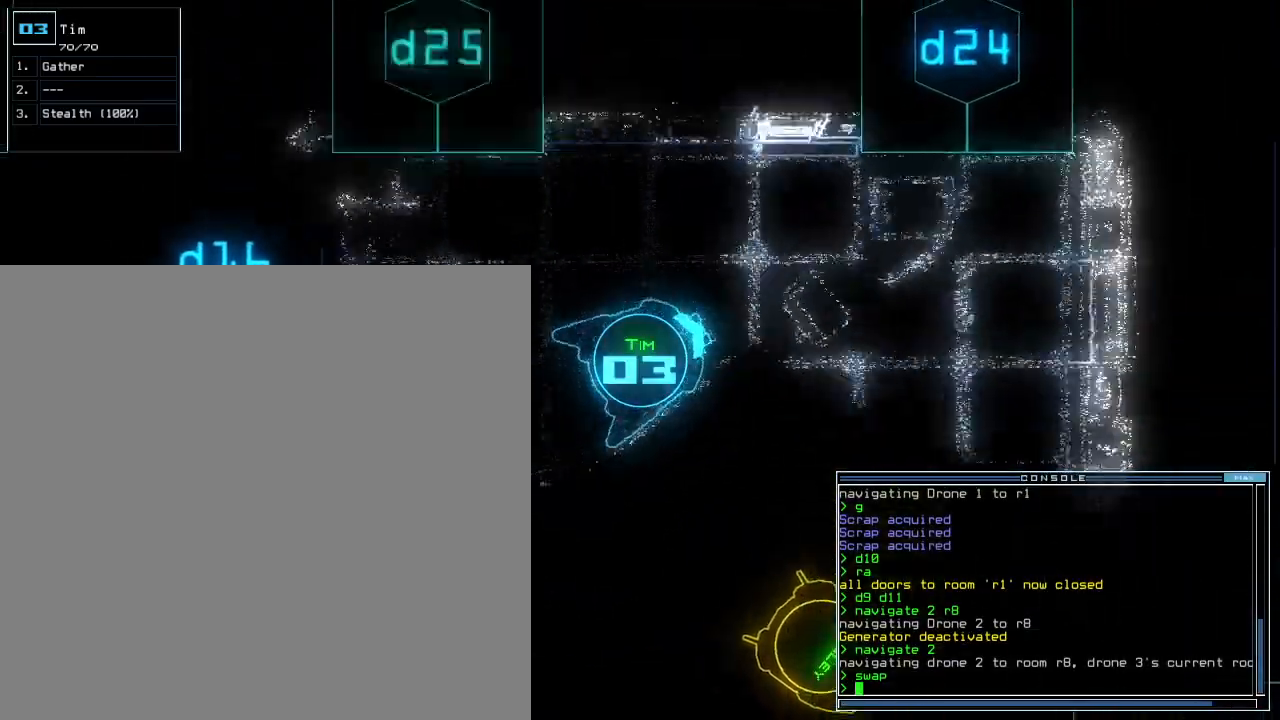
{"keys": ["up"], "events": [[160, "right", "up"], [360, "right", "down"], [440, "right", "up"]]}
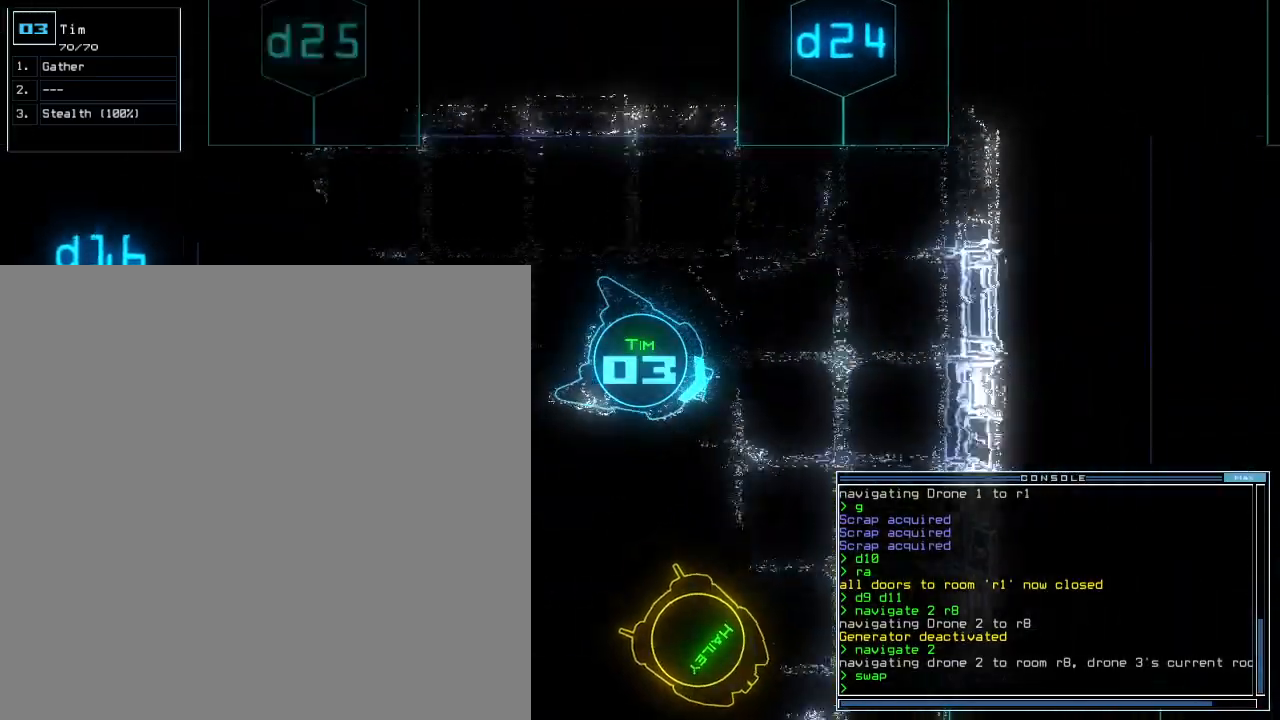
{"keys": [], "events": [[60, "space", "down"], [60, "up", "up"], [180, "space", "up"], [280, "right", "down"], [440, "right", "up"]]}
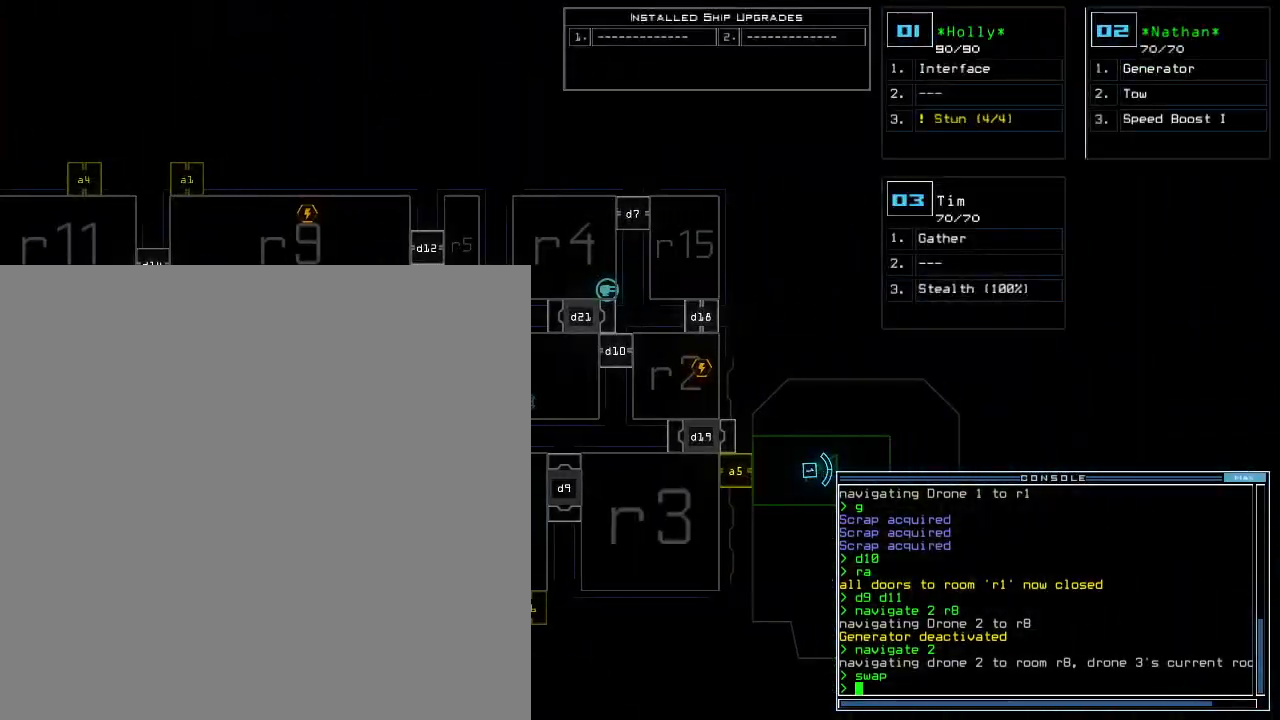
{"keys": [], "events": []}
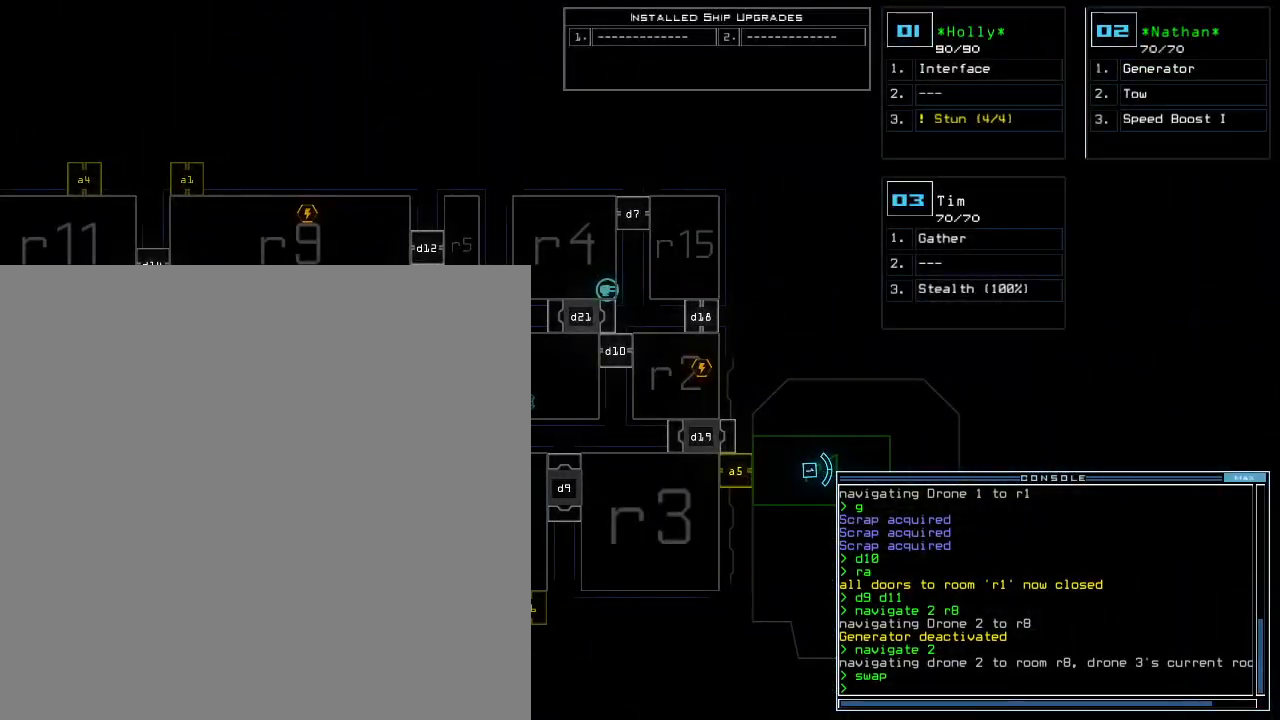
{"keys": [], "events": []}
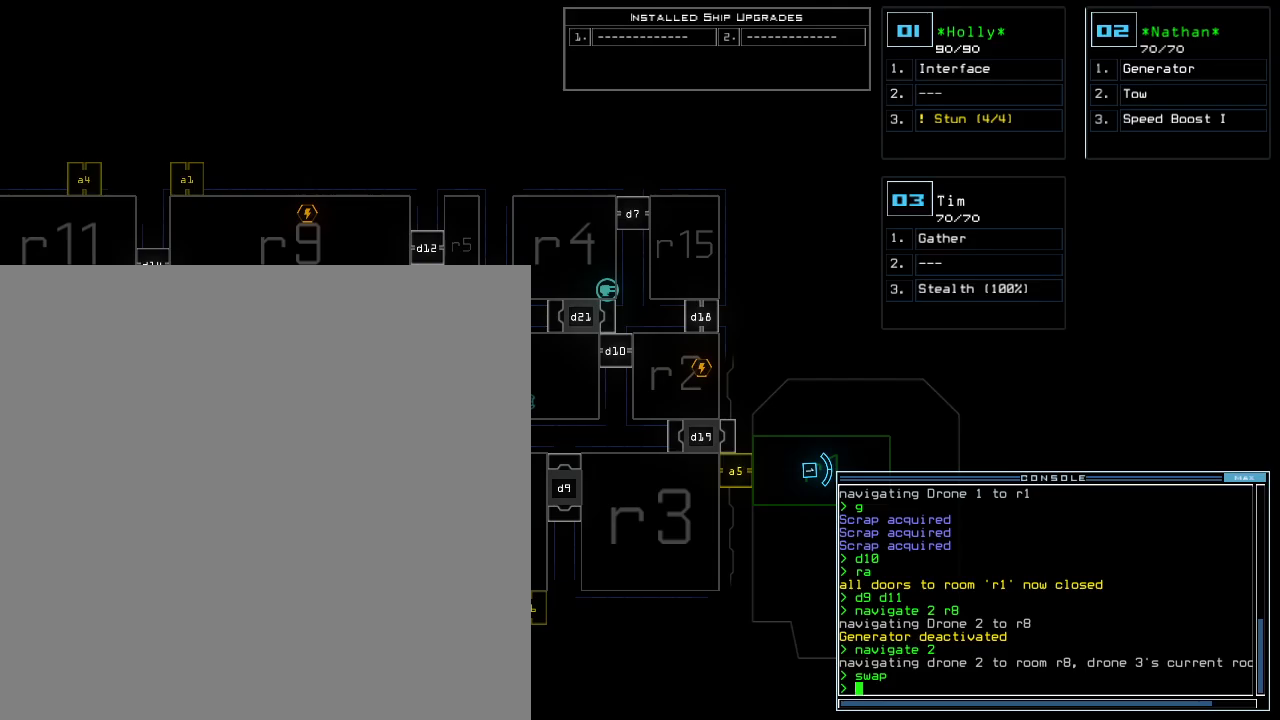
{"keys": ["up"], "events": [[160, "2", "down"], [200, "up", "down"], [240, "2", "up"]]}
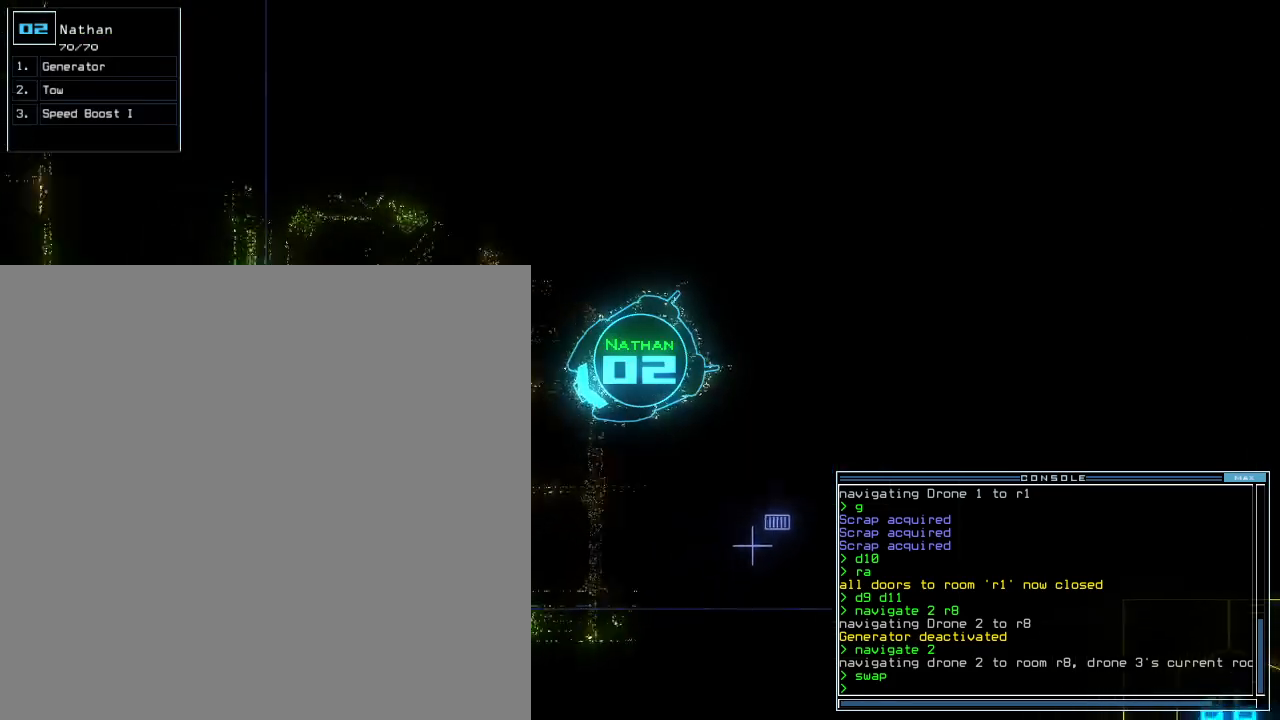
{"keys": ["up"], "events": [[340, "right", "down"], [400, "right", "up"]]}
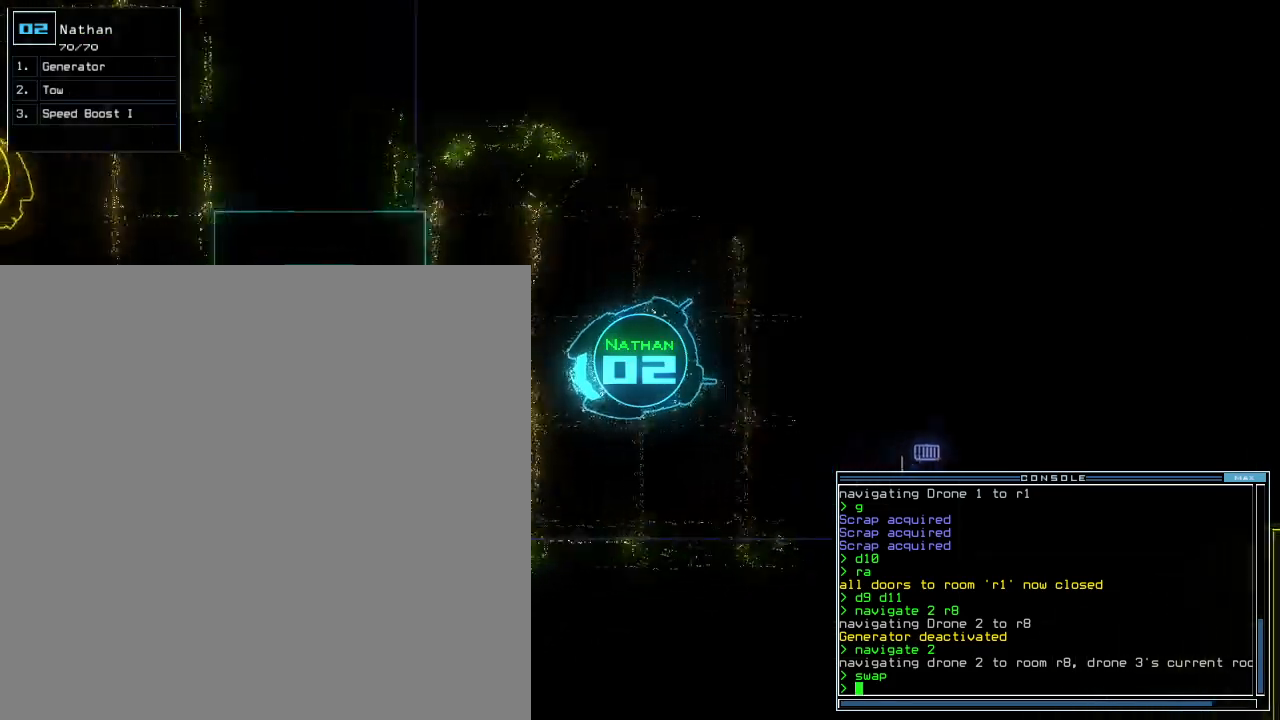
{"keys": ["t", "up"], "events": [[280, "right", "down"], [360, "right", "up"], [480, "t", "down"]]}
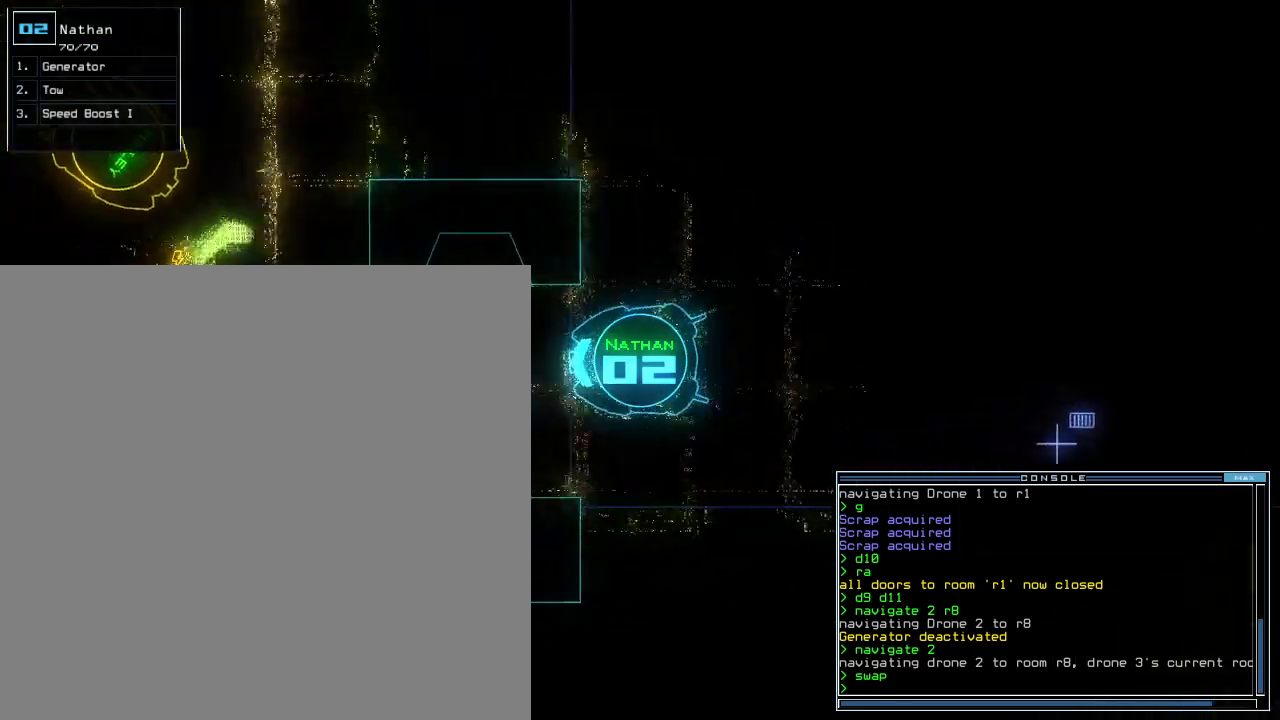
{"keys": ["up"], "events": [[80, "t", "up"], [200, "o", "down"], [300, "o", "up"]]}
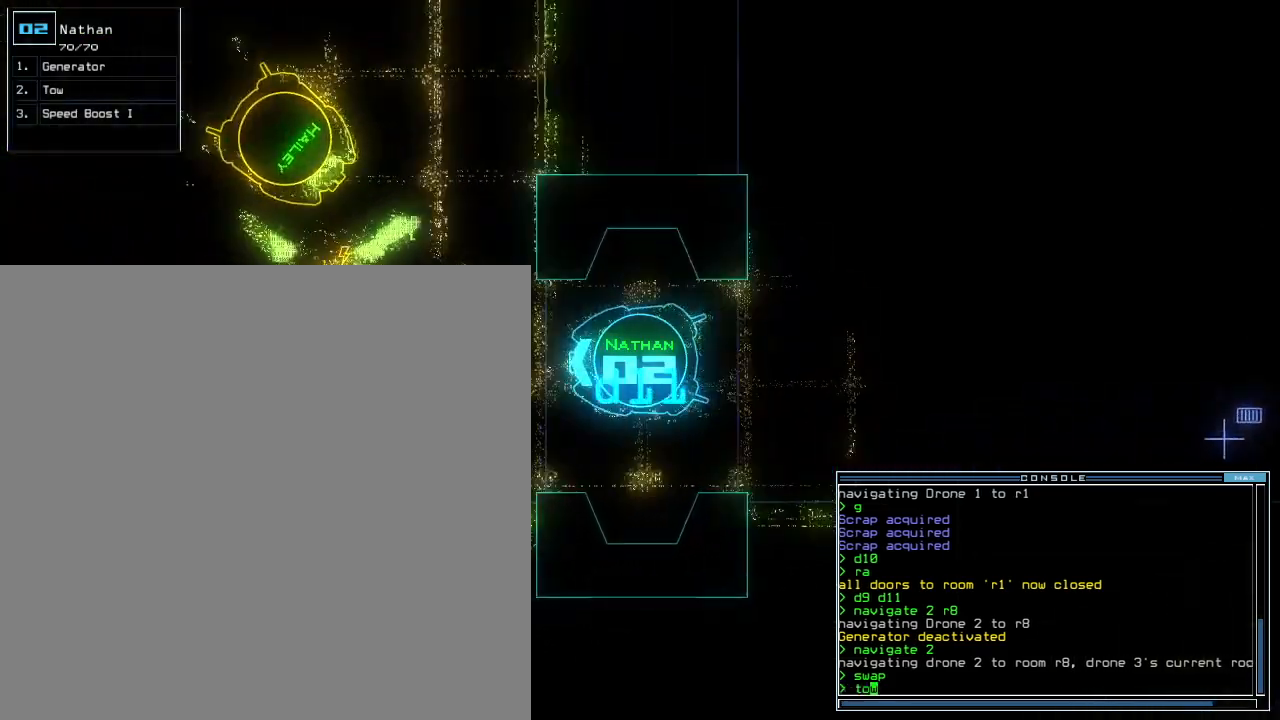
{"keys": ["right", "up"], "events": [[160, "right", "down"], [200, "right", "up"], [480, "right", "down"]]}
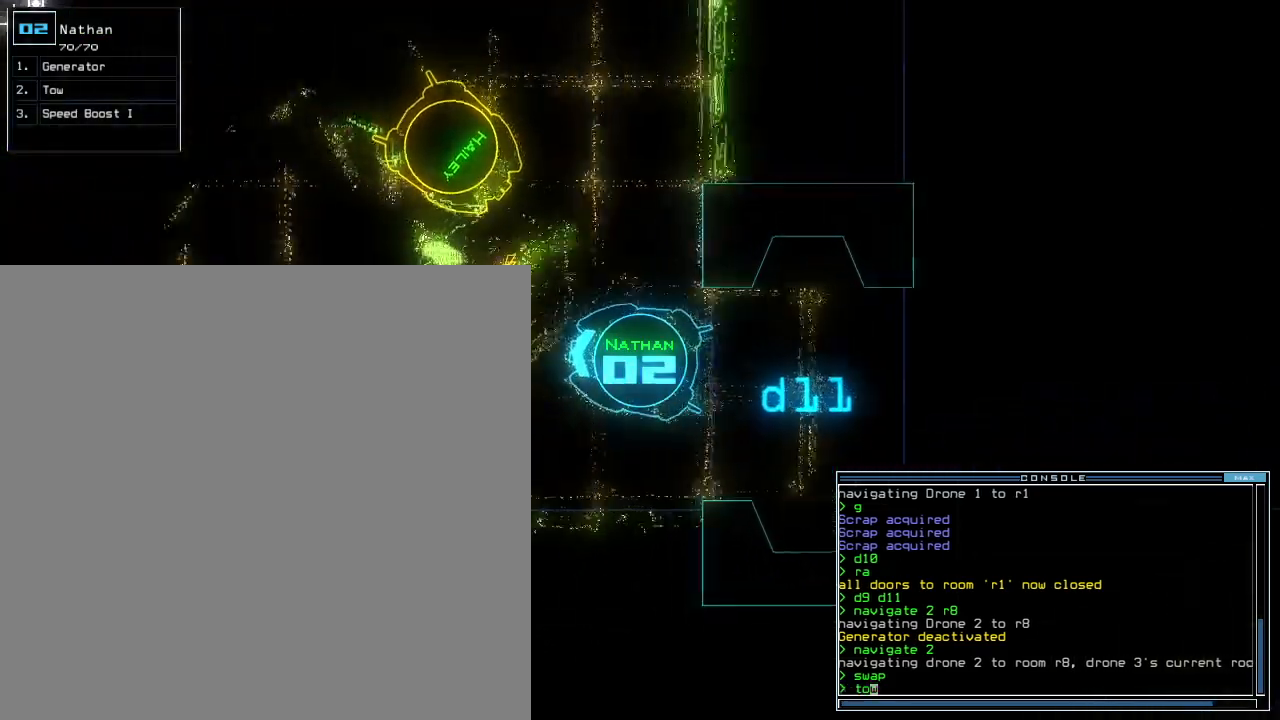
{"keys": ["up"], "events": [[60, "right", "up"], [140, "right", "down"], [220, "right", "up"]]}
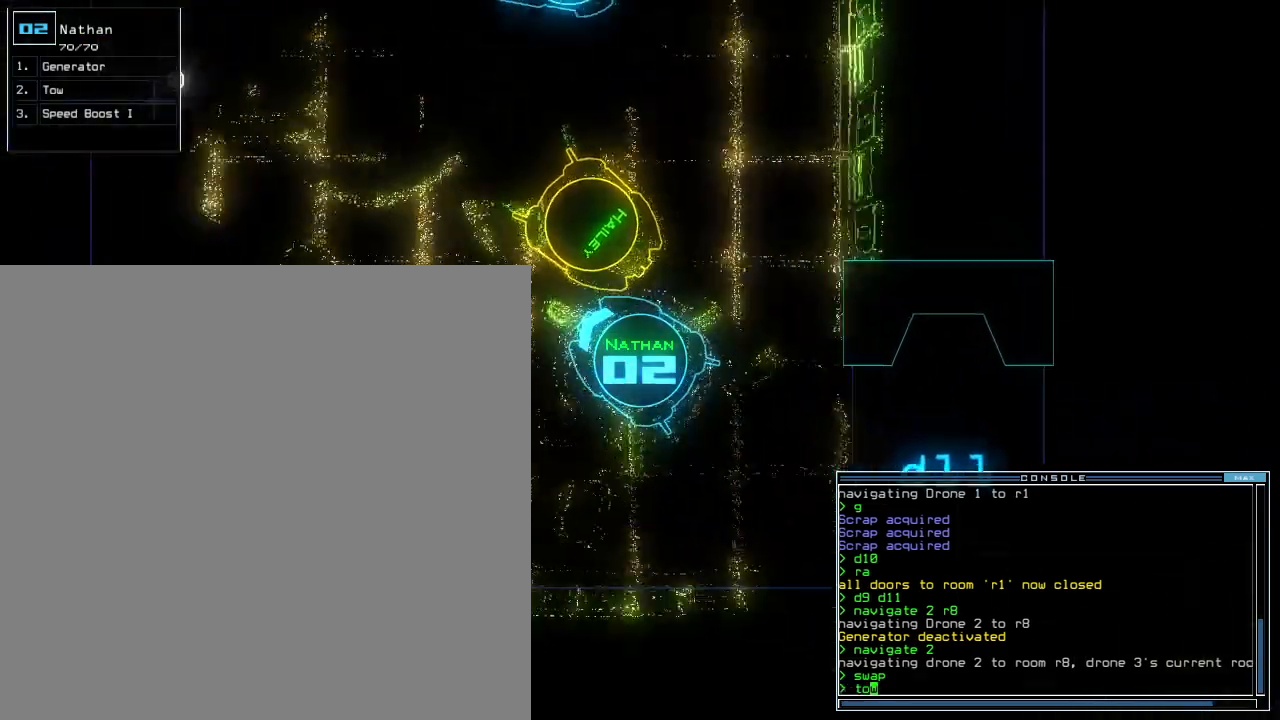
{"keys": [], "events": [[40, "return", "down"], [140, "return", "up"], [160, "up", "up"], [200, "g", "down"], [260, "return", "down"], [280, "g", "up"], [360, "return", "up"]]}
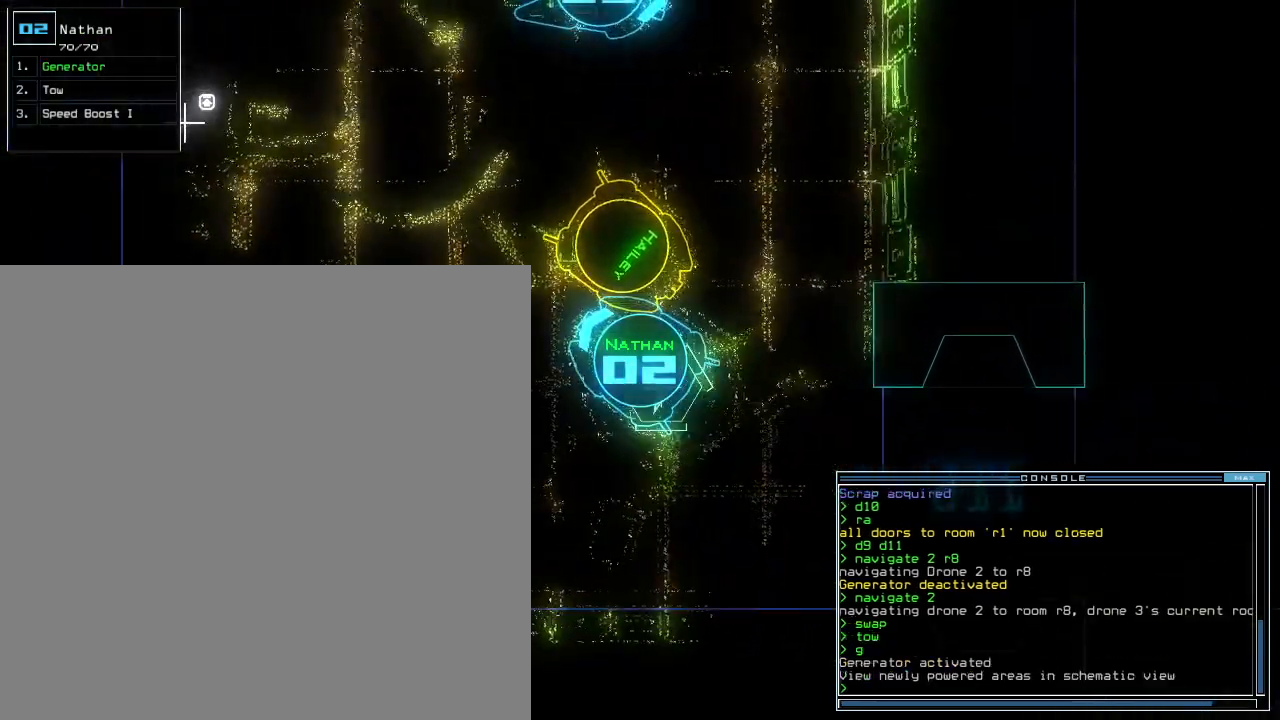
{"keys": [], "events": []}
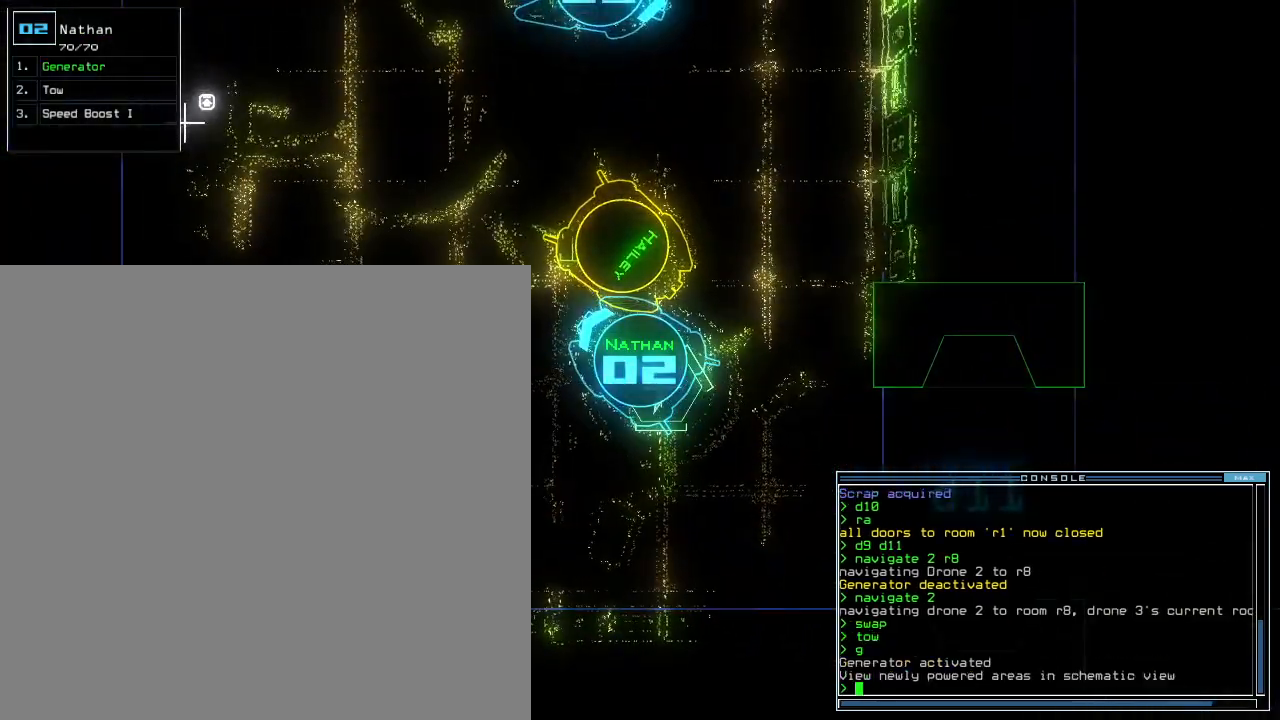
{"keys": [], "events": [[200, "t", "down"], [260, "o", "down"], [280, "t", "up"], [340, "o", "up"], [380, "return", "down"], [500, "return", "up"]]}
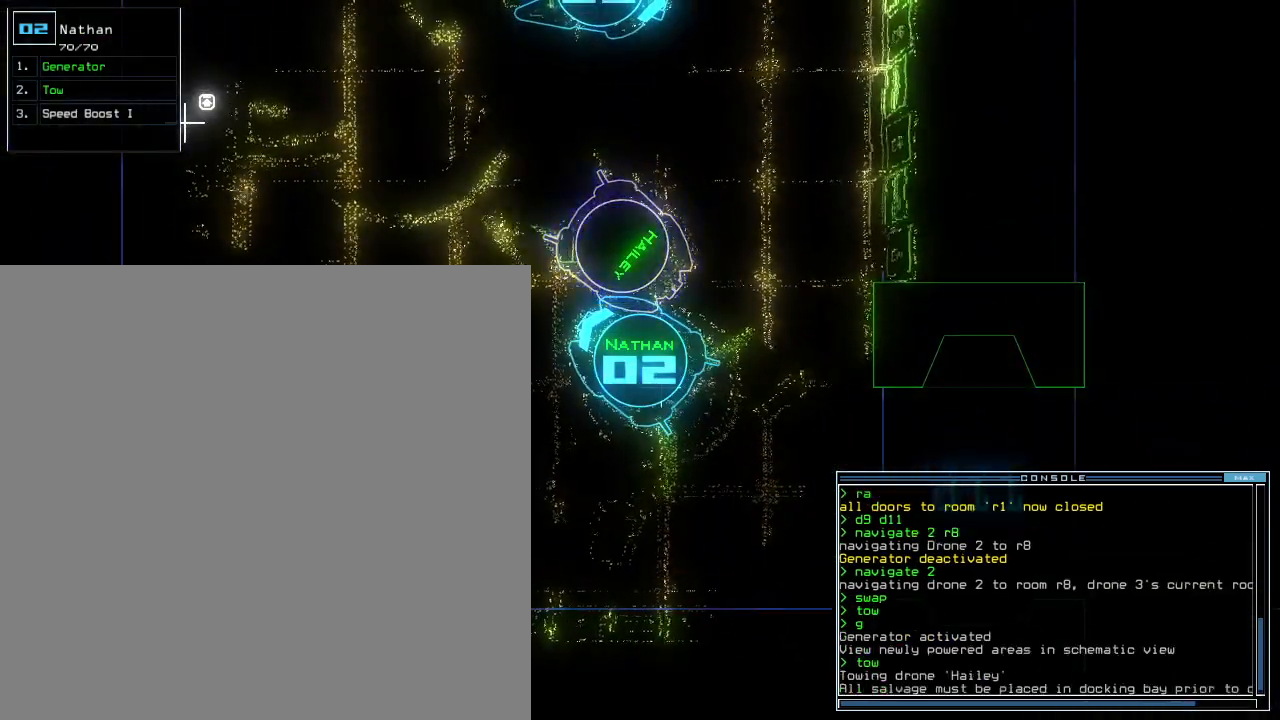
{"keys": [], "events": [[300, "space", "down"], [400, "space", "up"]]}
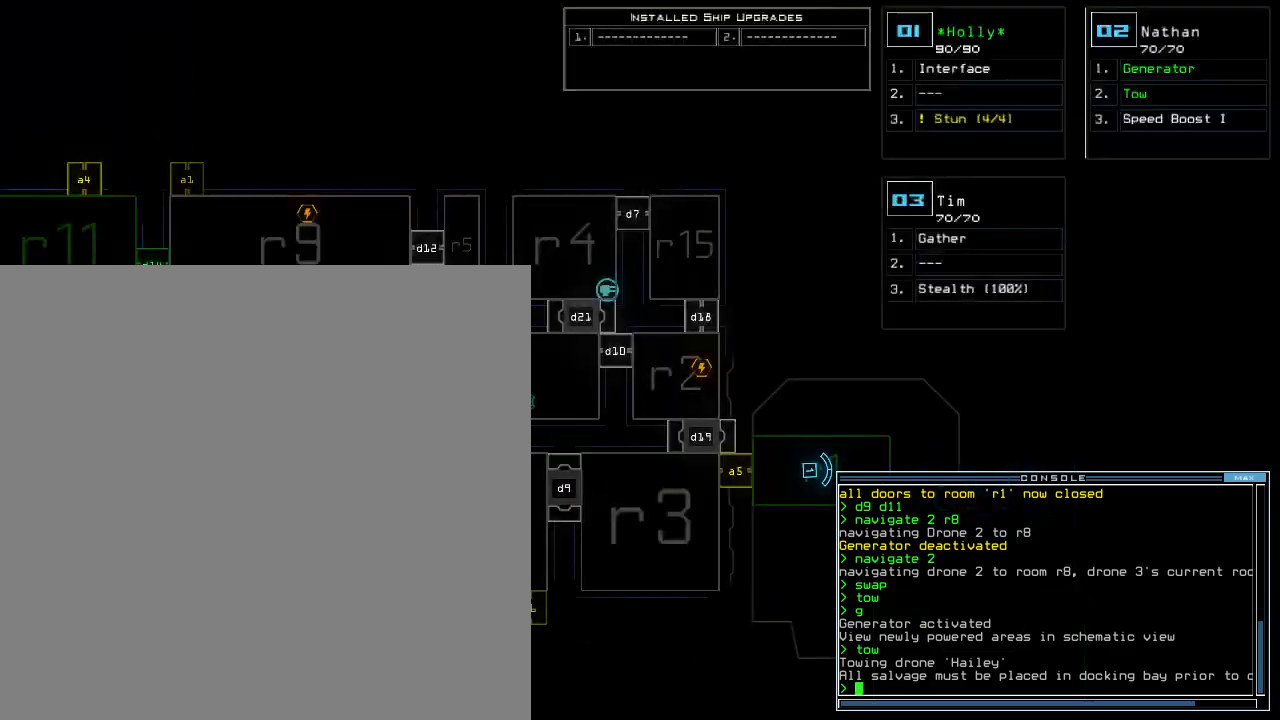
{"keys": ["left"], "events": [[60, "left", "down"]]}